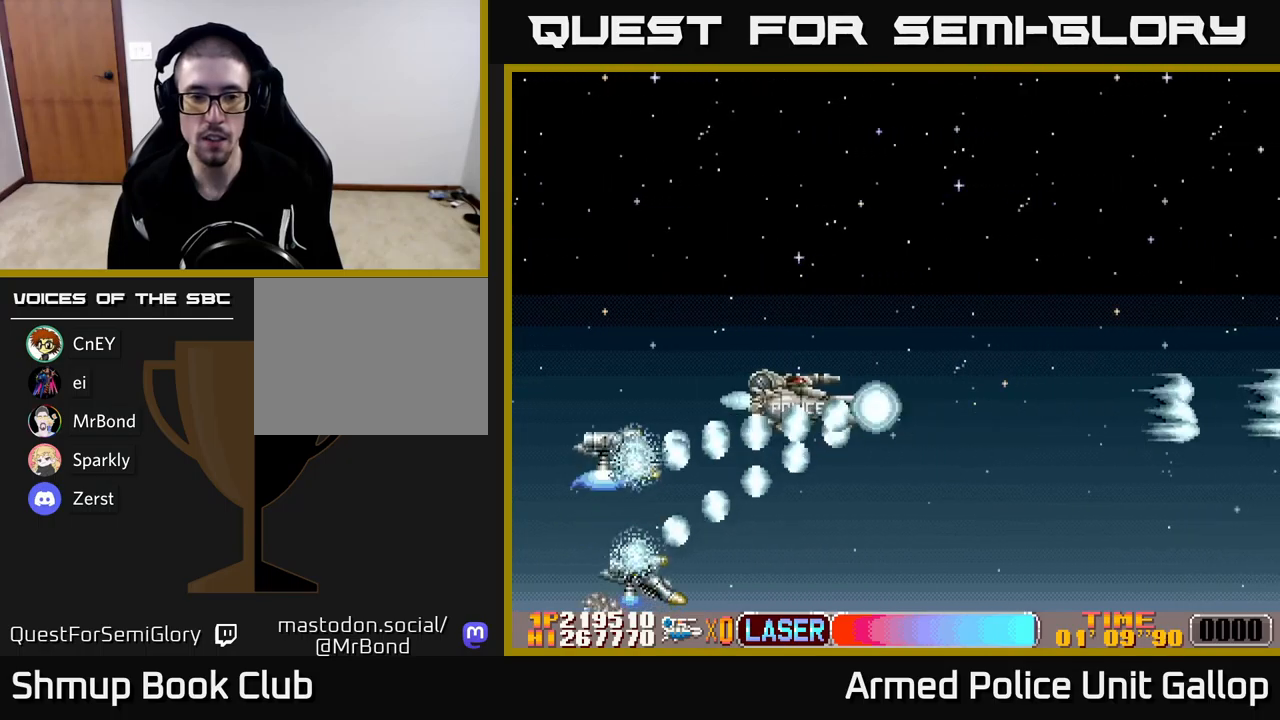
Gameplay with a controller (Xbox layout); each line is a JSON object with the inputs held at the frame after it. "events" lists button and stick changes between this image and that frame as [ms after this image, input, new state], when the widget could be followed in between. Not read: right_stick.
{"buttons": ["B", "DPAD_UP"], "left_stick": "center", "events": [[67, "DPAD_LEFT", "up"]]}
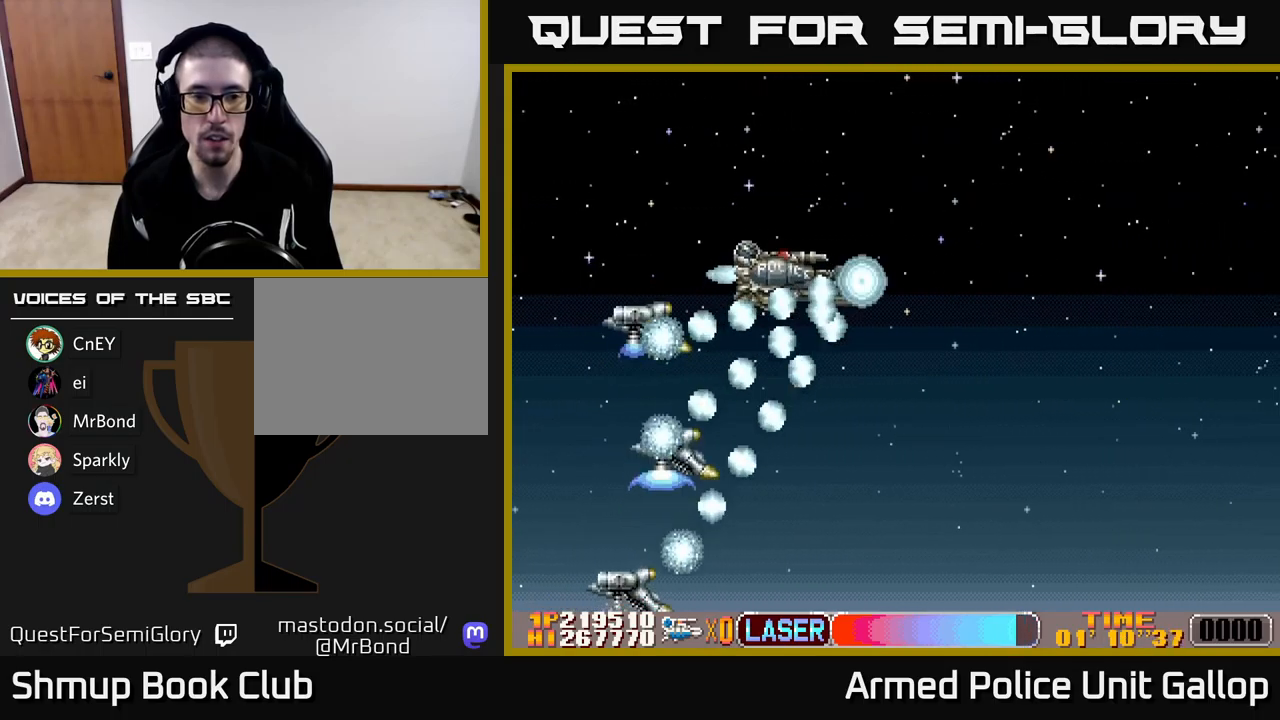
{"buttons": ["B", "DPAD_DOWN", "DPAD_RIGHT"], "left_stick": "center", "events": [[334, "DPAD_RIGHT", "down"], [350, "DPAD_UP", "up"], [417, "DPAD_DOWN", "down"]]}
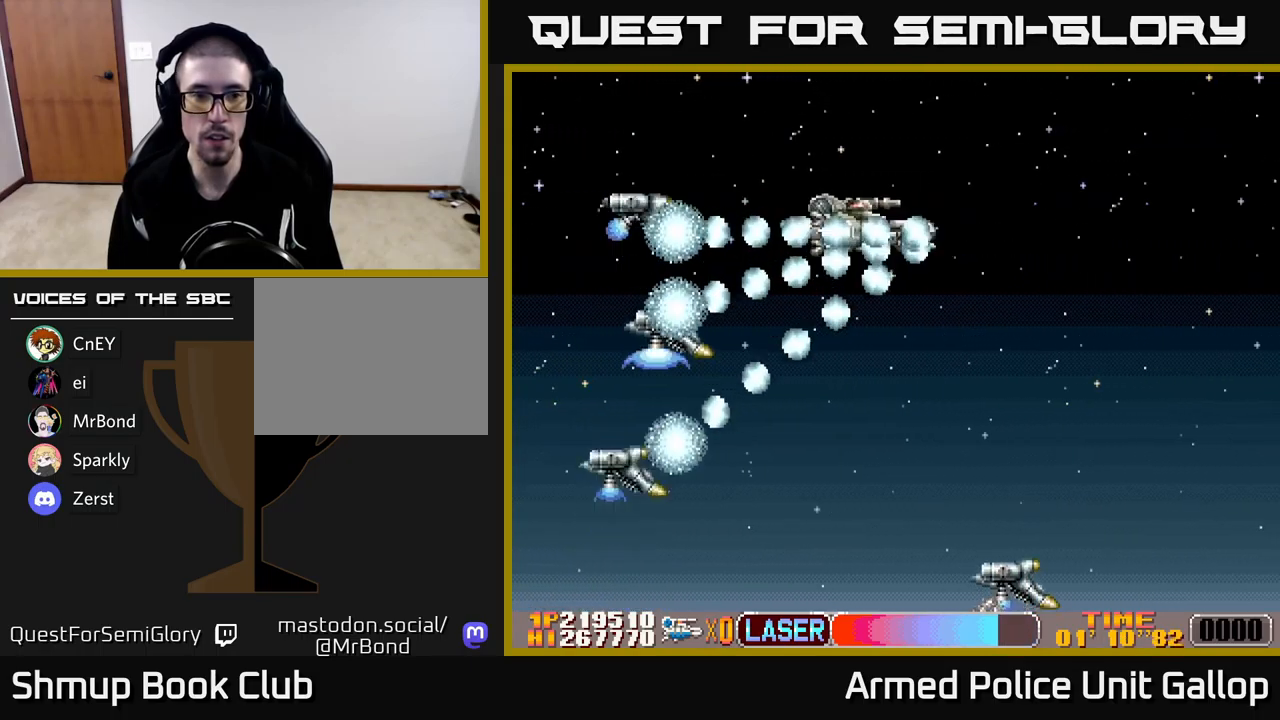
{"buttons": ["B", "DPAD_DOWN"], "left_stick": "center", "events": [[100, "DPAD_RIGHT", "up"], [300, "DPAD_LEFT", "down"], [384, "DPAD_LEFT", "up"]]}
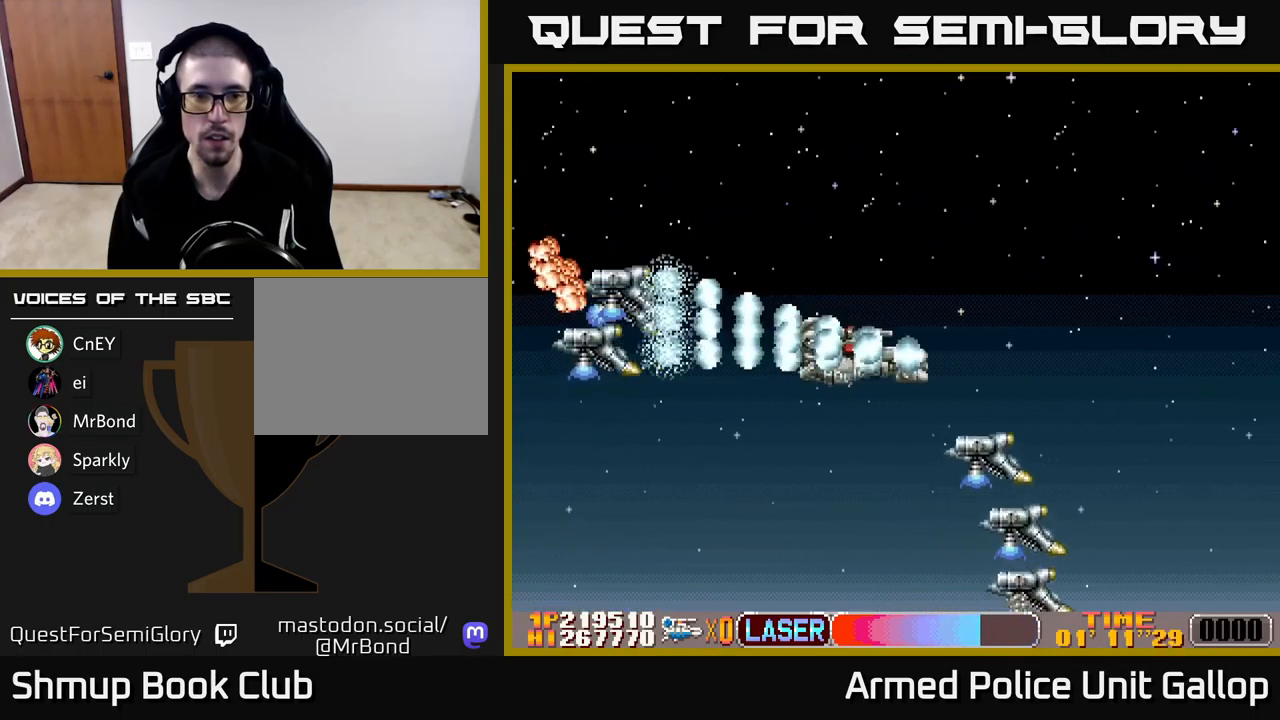
{"buttons": ["A", "DPAD_UP"], "left_stick": "center", "events": [[184, "A", "down"], [184, "DPAD_RIGHT", "down"], [217, "B", "up"], [234, "DPAD_DOWN", "up"], [234, "DPAD_RIGHT", "up"], [284, "DPAD_LEFT", "down"], [284, "DPAD_UP", "down"], [367, "DPAD_LEFT", "up"]]}
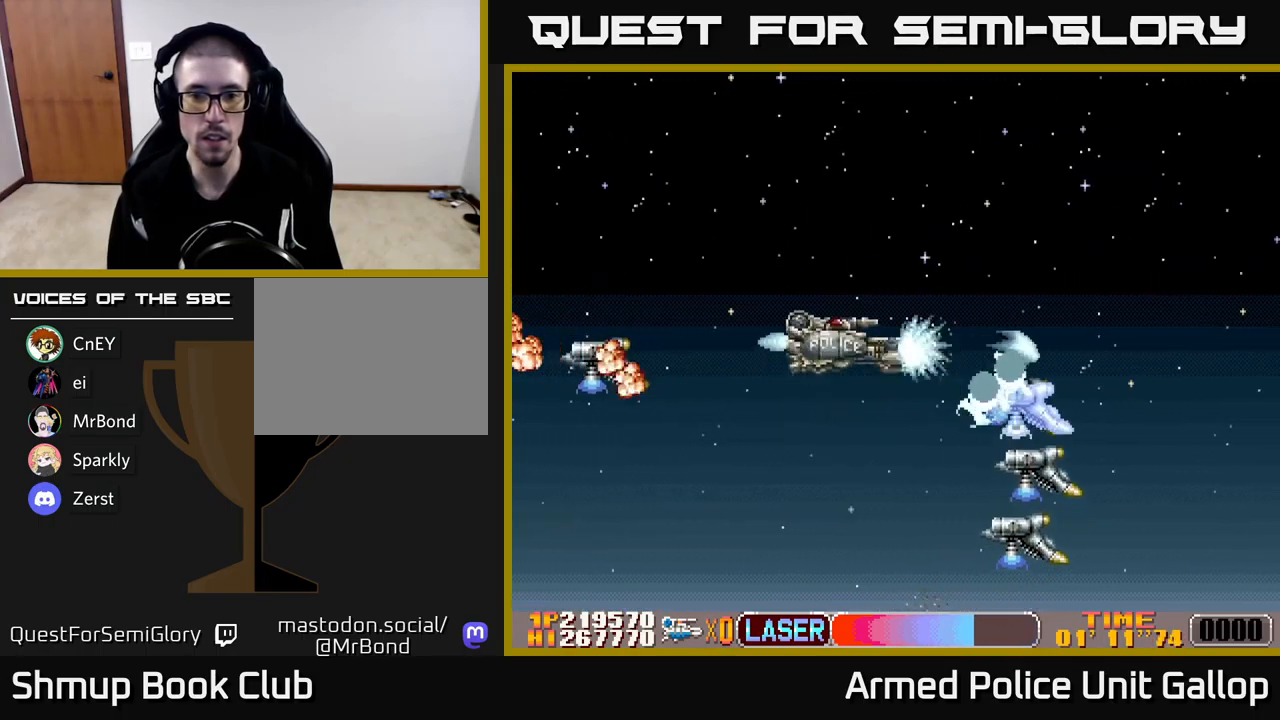
{"buttons": ["A", "DPAD_LEFT"], "left_stick": "center", "events": [[100, "DPAD_UP", "up"], [117, "DPAD_DOWN", "down"], [300, "DPAD_DOWN", "up"], [334, "DPAD_UP", "down"], [450, "DPAD_LEFT", "down"], [484, "DPAD_UP", "up"]]}
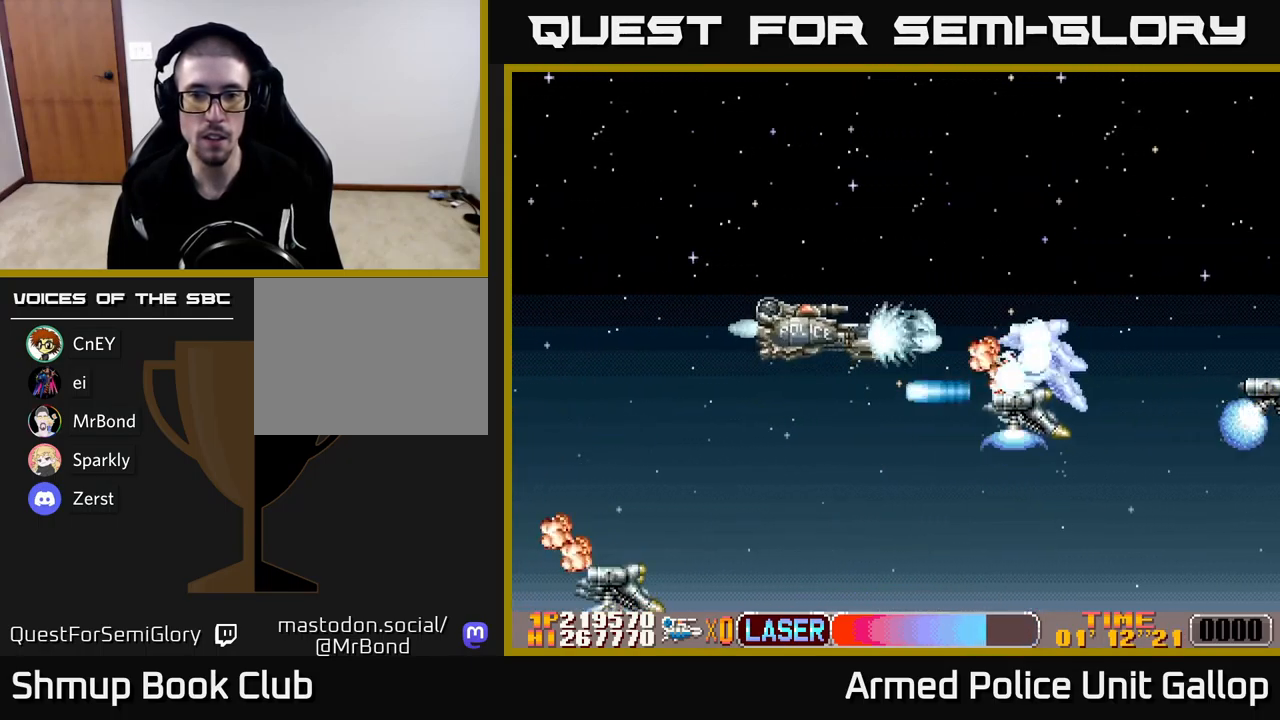
{"buttons": ["A", "DPAD_UP", "DPAD_LEFT"], "left_stick": "center", "events": [[34, "DPAD_DOWN", "down"], [84, "DPAD_LEFT", "up"], [150, "DPAD_DOWN", "up"], [184, "DPAD_UP", "down"], [200, "DPAD_LEFT", "down"]]}
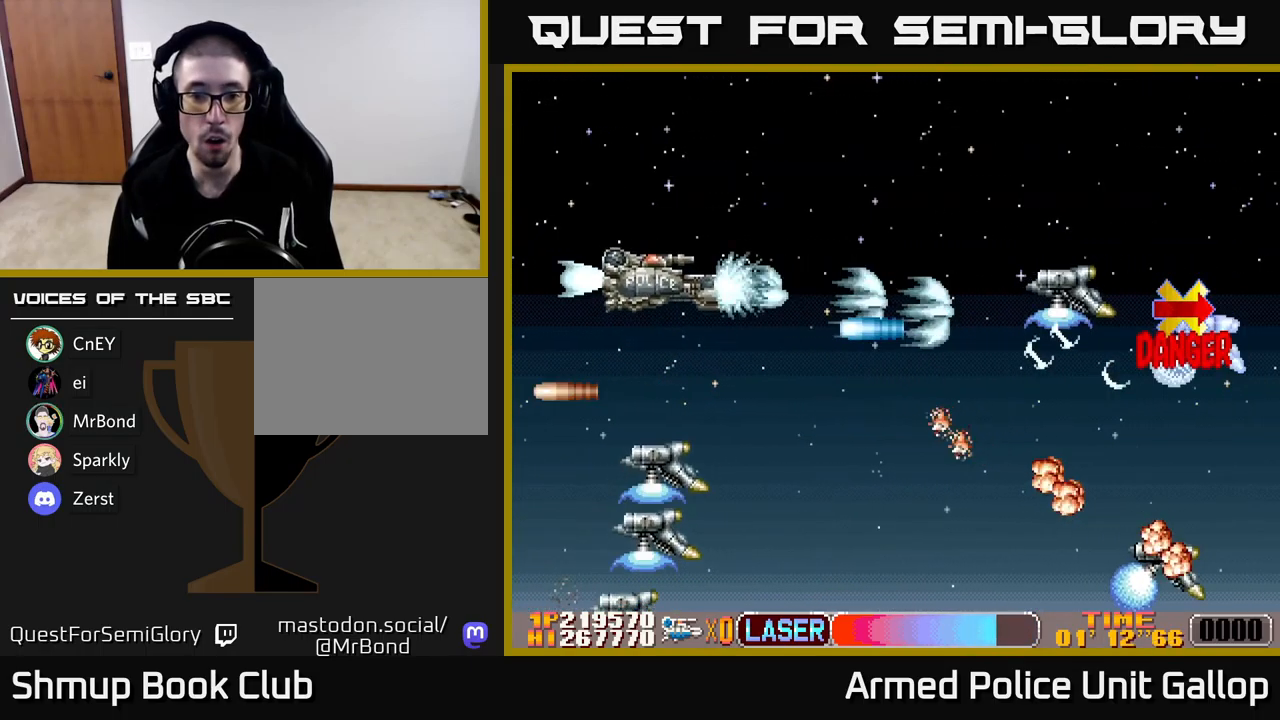
{"buttons": ["A", "DPAD_UP"], "left_stick": "center", "events": [[17, "DPAD_LEFT", "up"], [117, "DPAD_RIGHT", "down"], [200, "DPAD_RIGHT", "up"], [334, "DPAD_RIGHT", "down"], [484, "DPAD_RIGHT", "up"]]}
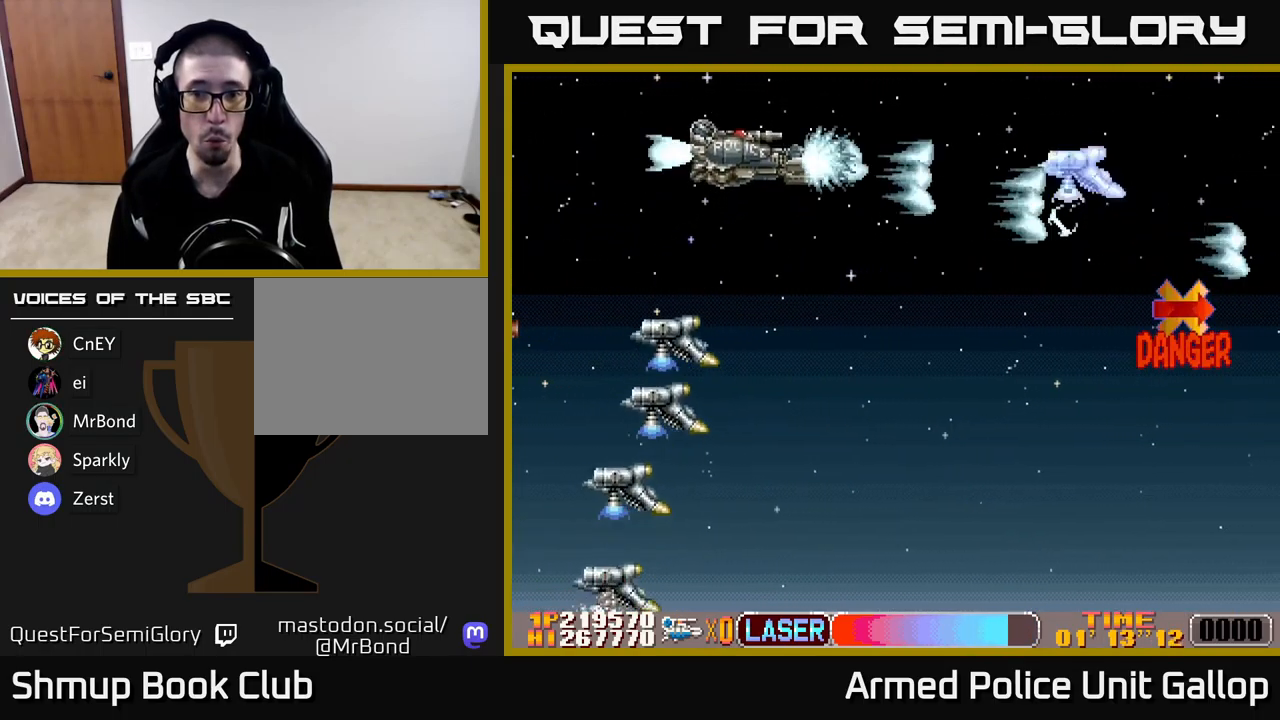
{"buttons": ["B", "DPAD_DOWN"], "left_stick": "center", "events": [[117, "DPAD_RIGHT", "down"], [267, "DPAD_RIGHT", "up"], [367, "DPAD_RIGHT", "down"], [400, "DPAD_UP", "up"], [450, "B", "down"], [450, "DPAD_DOWN", "down"], [467, "A", "up"], [484, "DPAD_RIGHT", "up"]]}
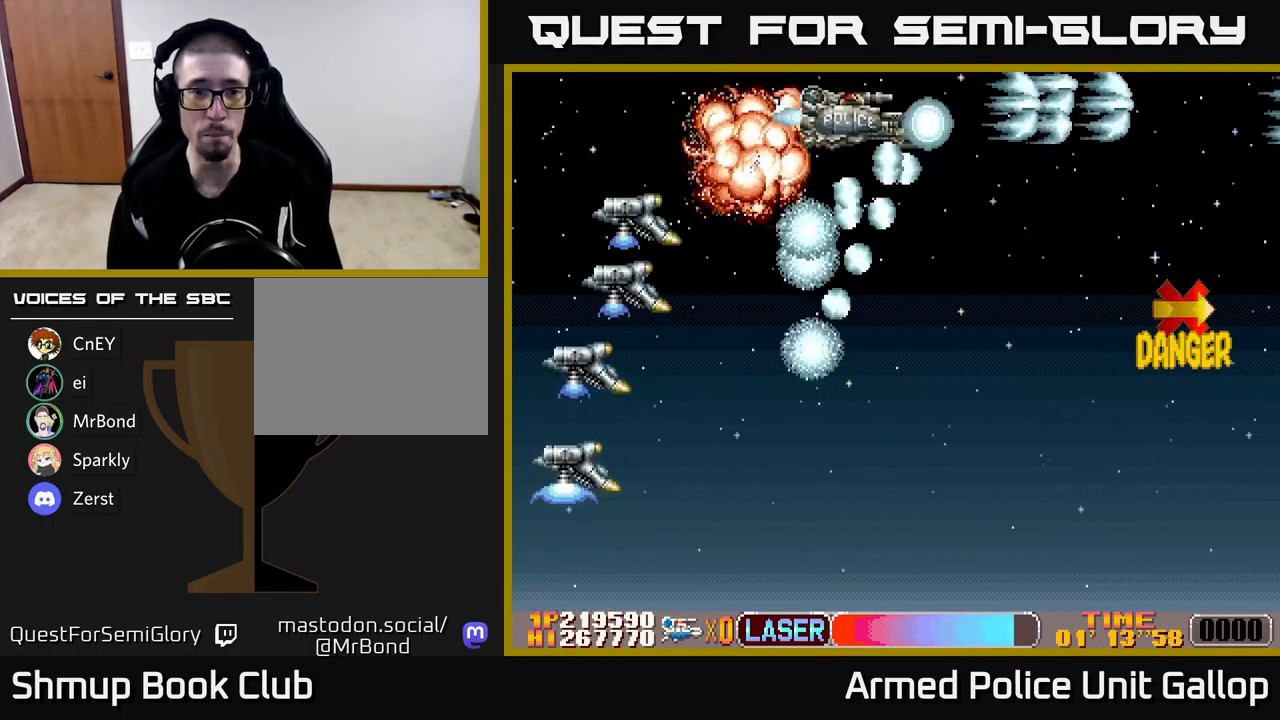
{"buttons": ["B", "DPAD_DOWN"], "left_stick": "center", "events": []}
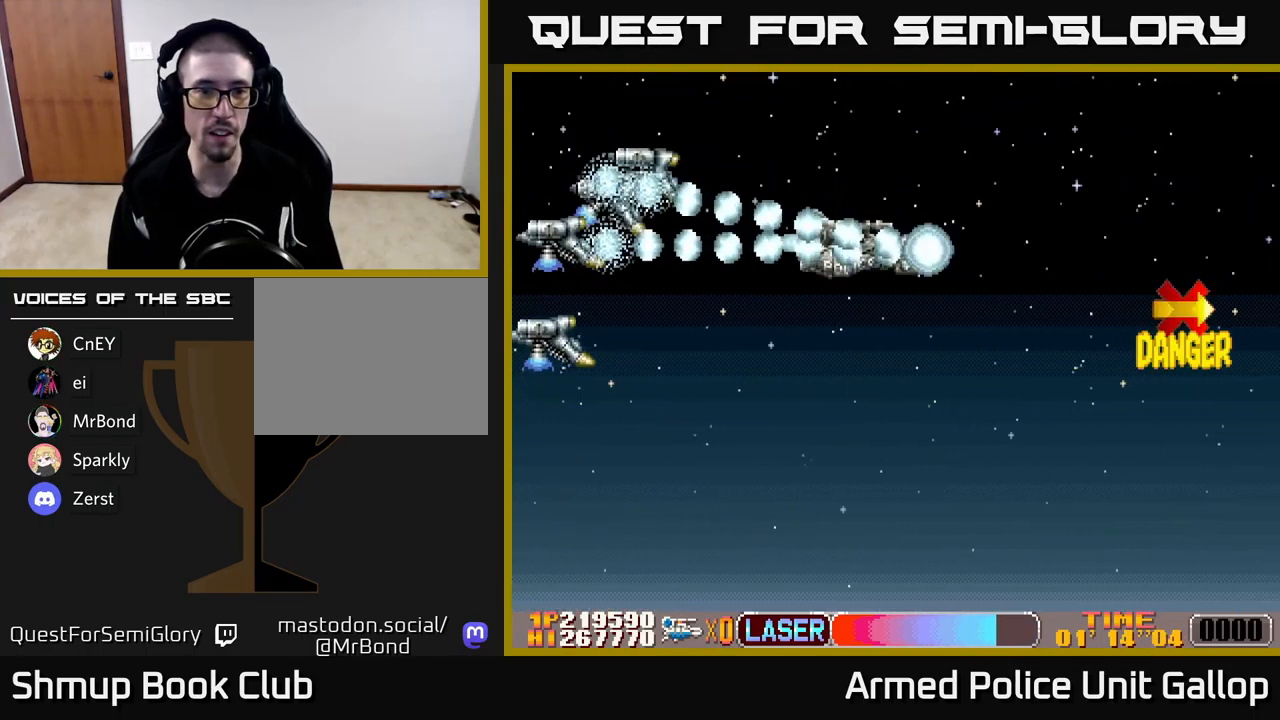
{"buttons": ["B", "DPAD_DOWN", "DPAD_LEFT"], "left_stick": "center", "events": [[466, "DPAD_LEFT", "down"]]}
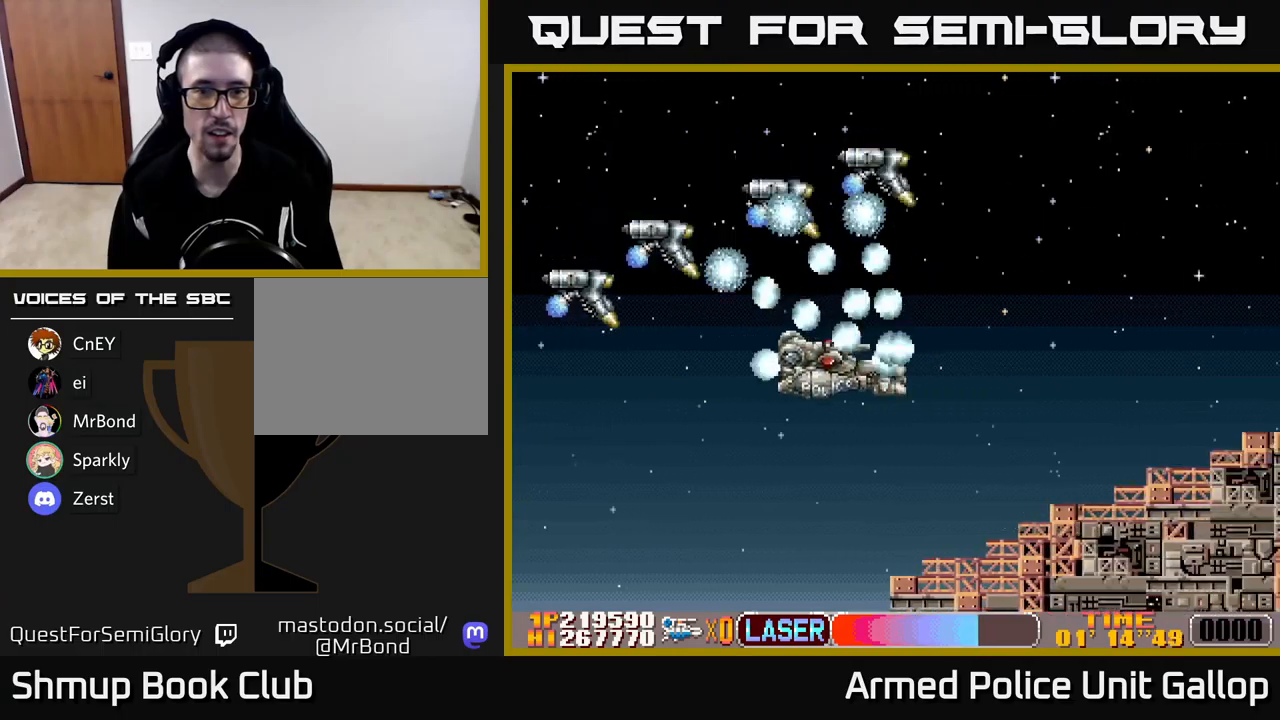
{"buttons": ["B", "DPAD_UP"], "left_stick": "center", "events": [[183, "DPAD_DOWN", "up"], [416, "DPAD_UP", "down"], [450, "DPAD_LEFT", "up"]]}
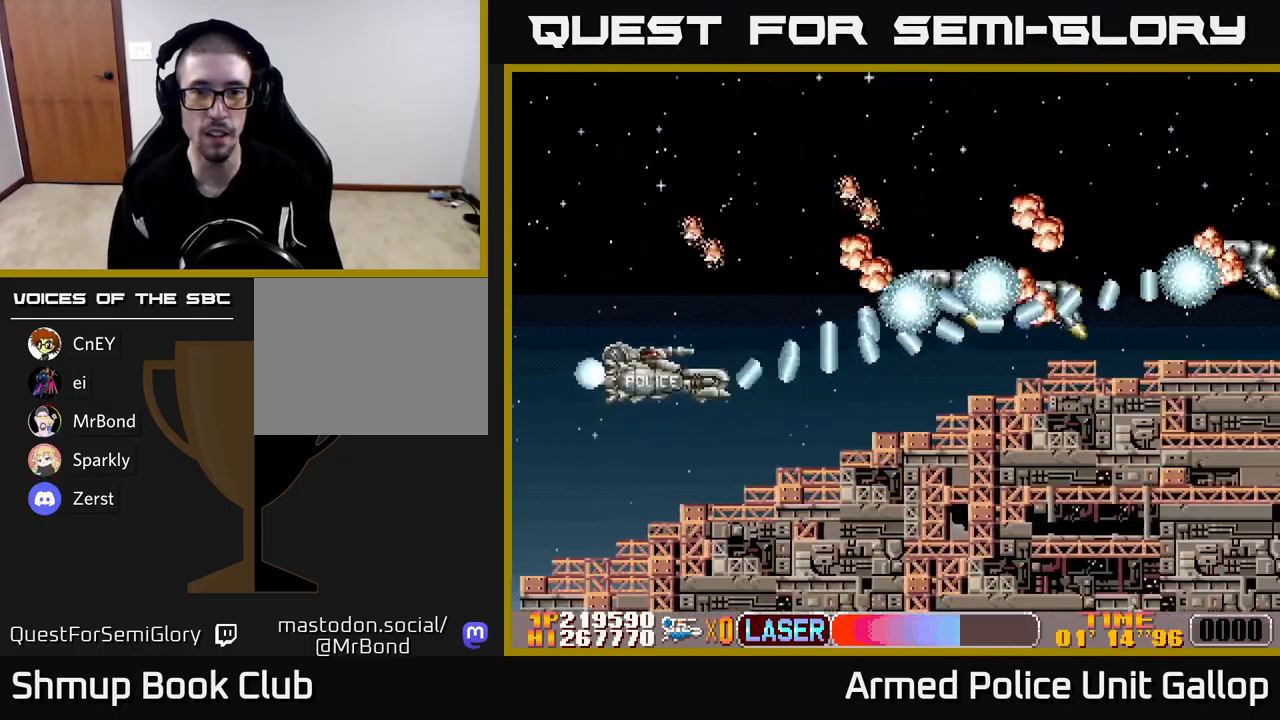
{"buttons": ["A", "DPAD_RIGHT"], "left_stick": "center", "events": [[150, "DPAD_RIGHT", "down"], [216, "A", "down"], [266, "B", "up"], [466, "DPAD_UP", "up"]]}
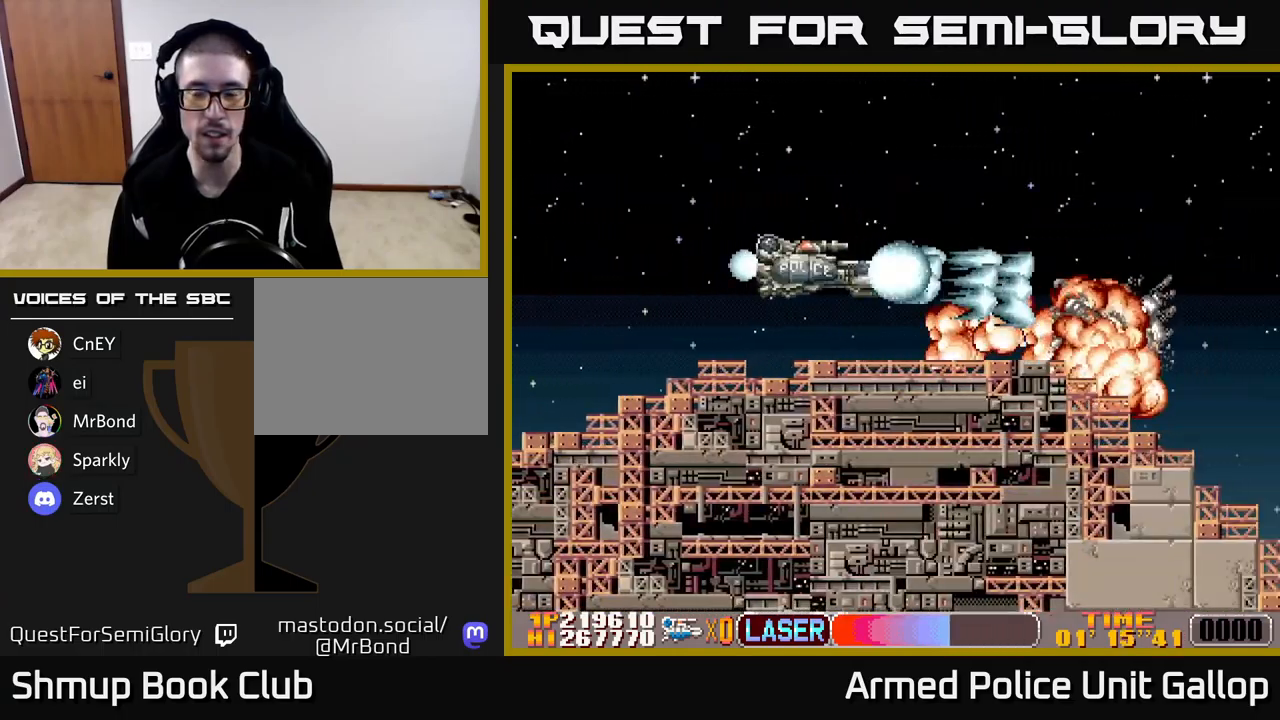
{"buttons": ["DPAD_DOWN", "DPAD_LEFT"], "left_stick": "center", "events": [[150, "DPAD_RIGHT", "up"], [383, "A", "up"], [416, "DPAD_DOWN", "down"], [416, "DPAD_LEFT", "down"]]}
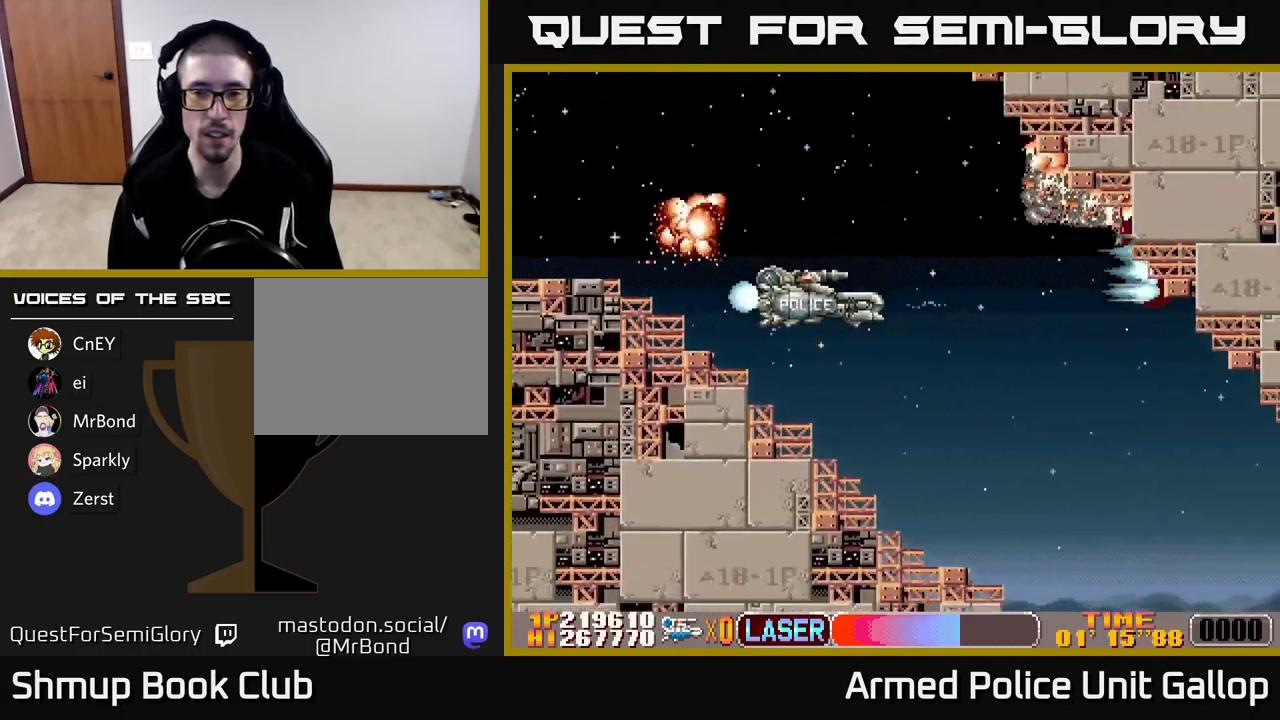
{"buttons": ["DPAD_DOWN", "DPAD_RIGHT"], "left_stick": "center", "events": [[133, "DPAD_LEFT", "up"], [200, "DPAD_RIGHT", "down"], [300, "DPAD_DOWN", "up"], [466, "DPAD_DOWN", "down"]]}
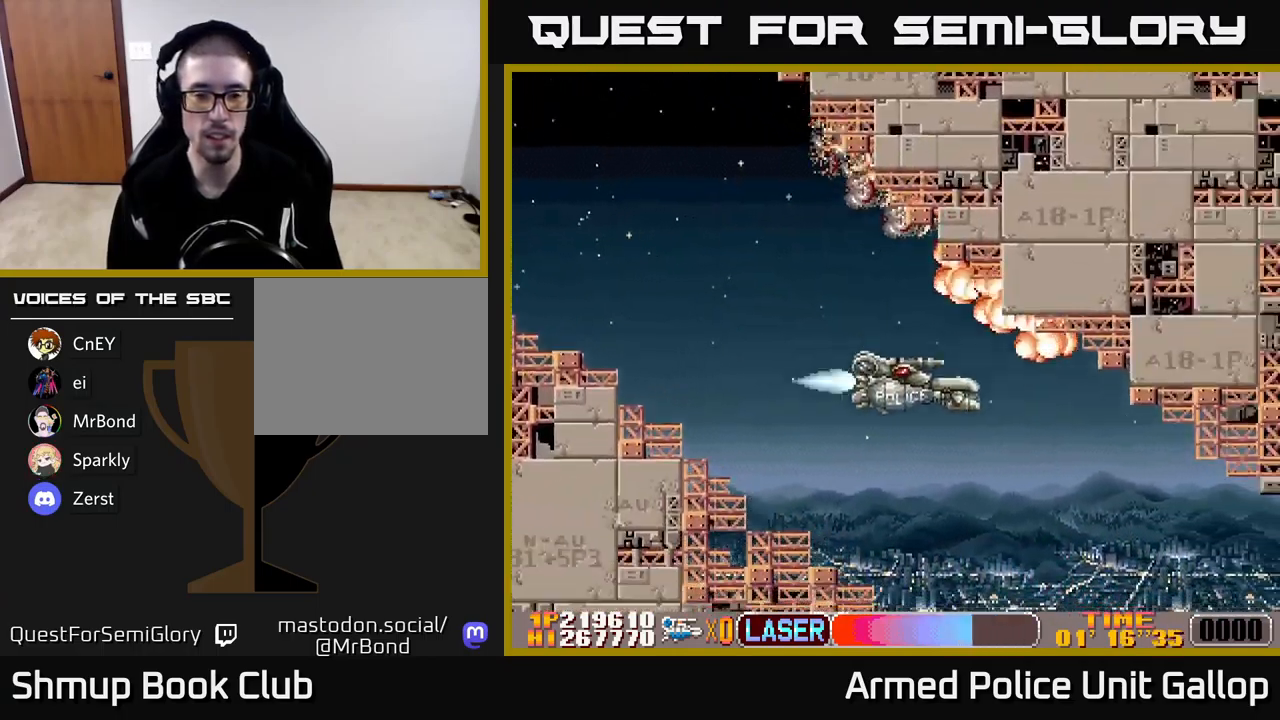
{"buttons": ["A", "DPAD_UP"], "left_stick": "center", "events": [[116, "DPAD_DOWN", "up"], [200, "DPAD_RIGHT", "up"], [200, "DPAD_UP", "down"], [283, "DPAD_UP", "up"], [316, "DPAD_DOWN", "down"], [333, "A", "down"], [466, "DPAD_DOWN", "up"], [500, "DPAD_UP", "down"]]}
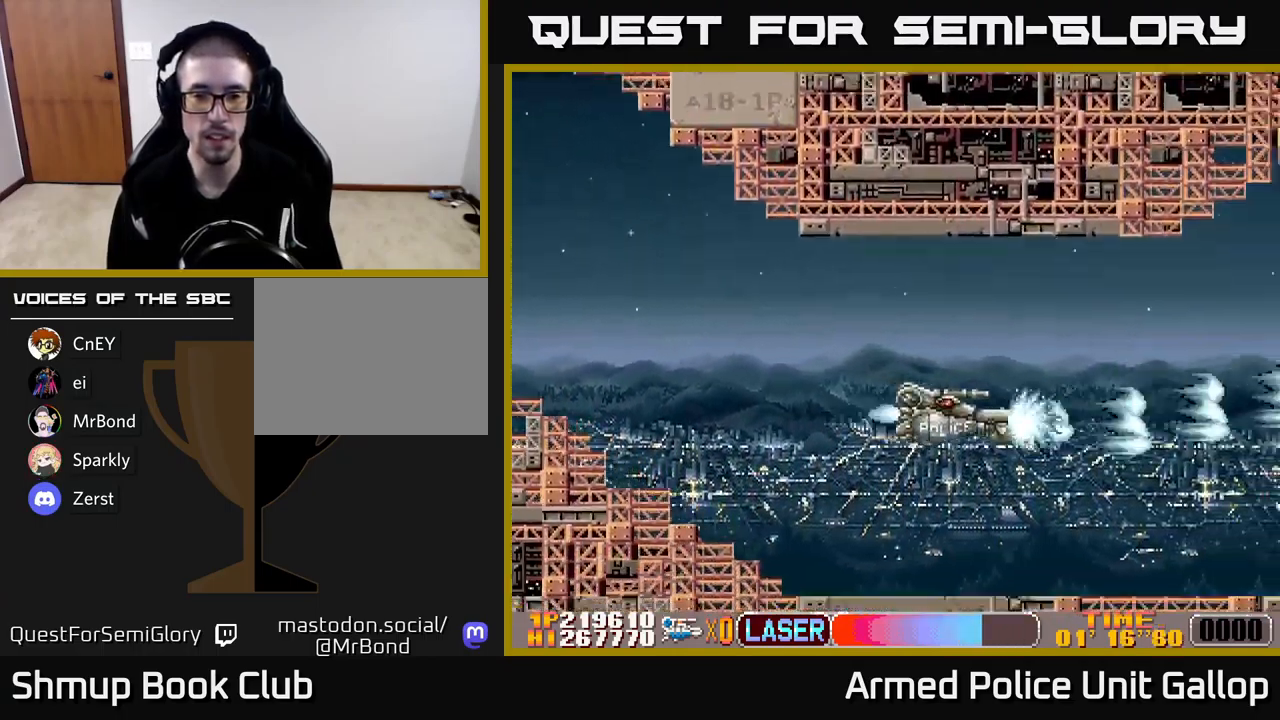
{"buttons": ["A", "DPAD_UP"], "left_stick": "center", "events": []}
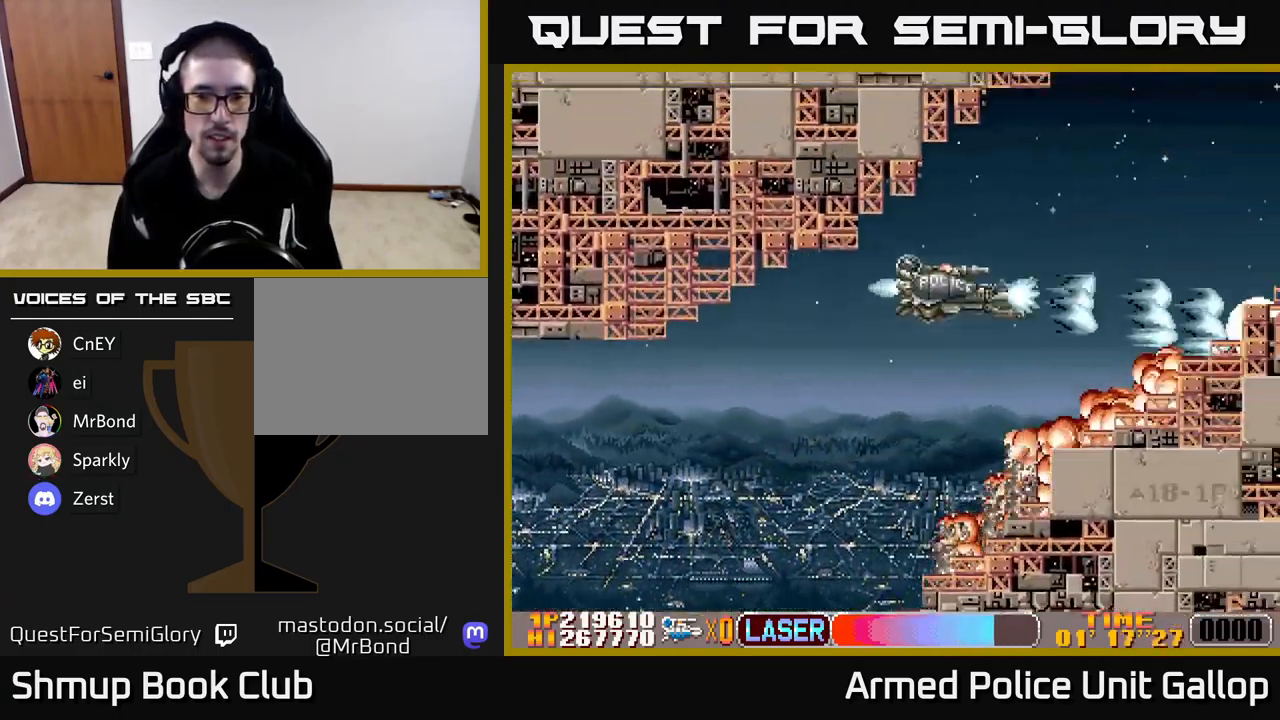
{"buttons": ["A", "DPAD_DOWN"], "left_stick": "center", "events": [[66, "DPAD_UP", "up"], [83, "DPAD_RIGHT", "down"], [116, "DPAD_DOWN", "down"], [200, "DPAD_RIGHT", "up"], [300, "DPAD_LEFT", "down"], [333, "DPAD_DOWN", "up"], [416, "DPAD_DOWN", "down"], [450, "DPAD_LEFT", "up"]]}
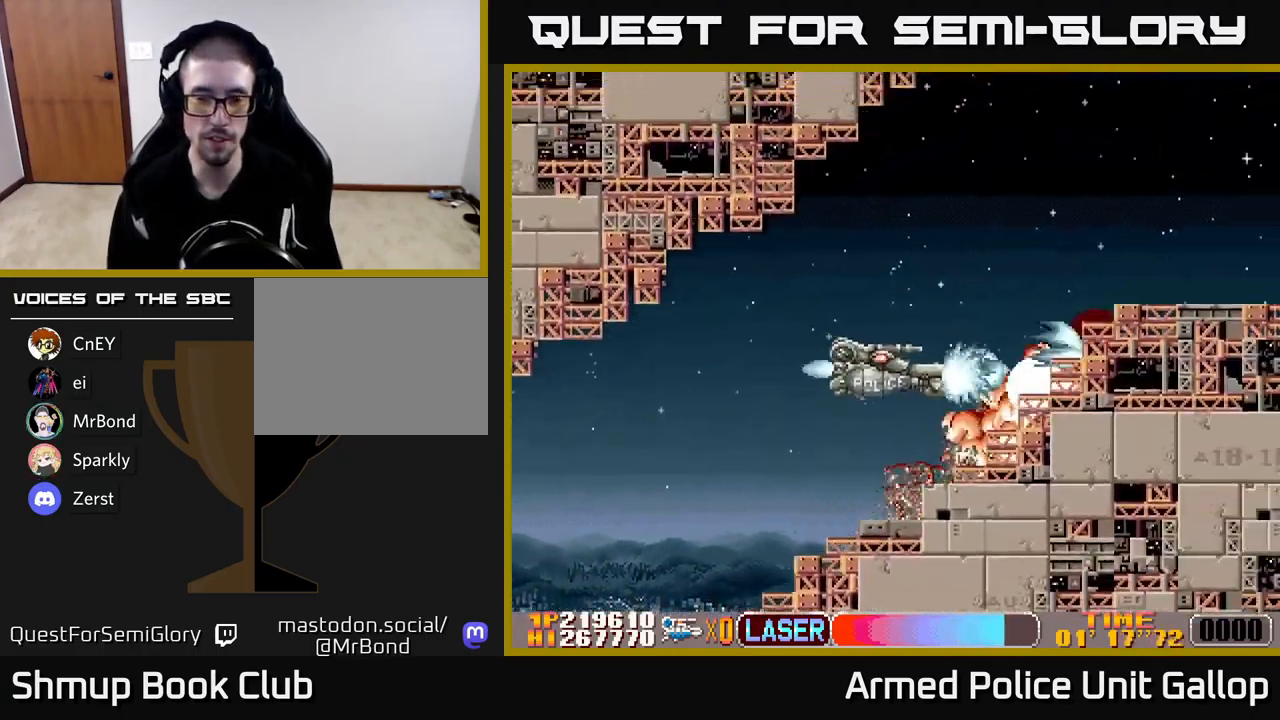
{"buttons": ["A"], "left_stick": "center", "events": [[50, "DPAD_DOWN", "up"], [50, "DPAD_LEFT", "down"], [216, "DPAD_LEFT", "up"], [366, "DPAD_UP", "down"], [383, "DPAD_LEFT", "down"], [483, "DPAD_UP", "up"], [500, "DPAD_LEFT", "up"]]}
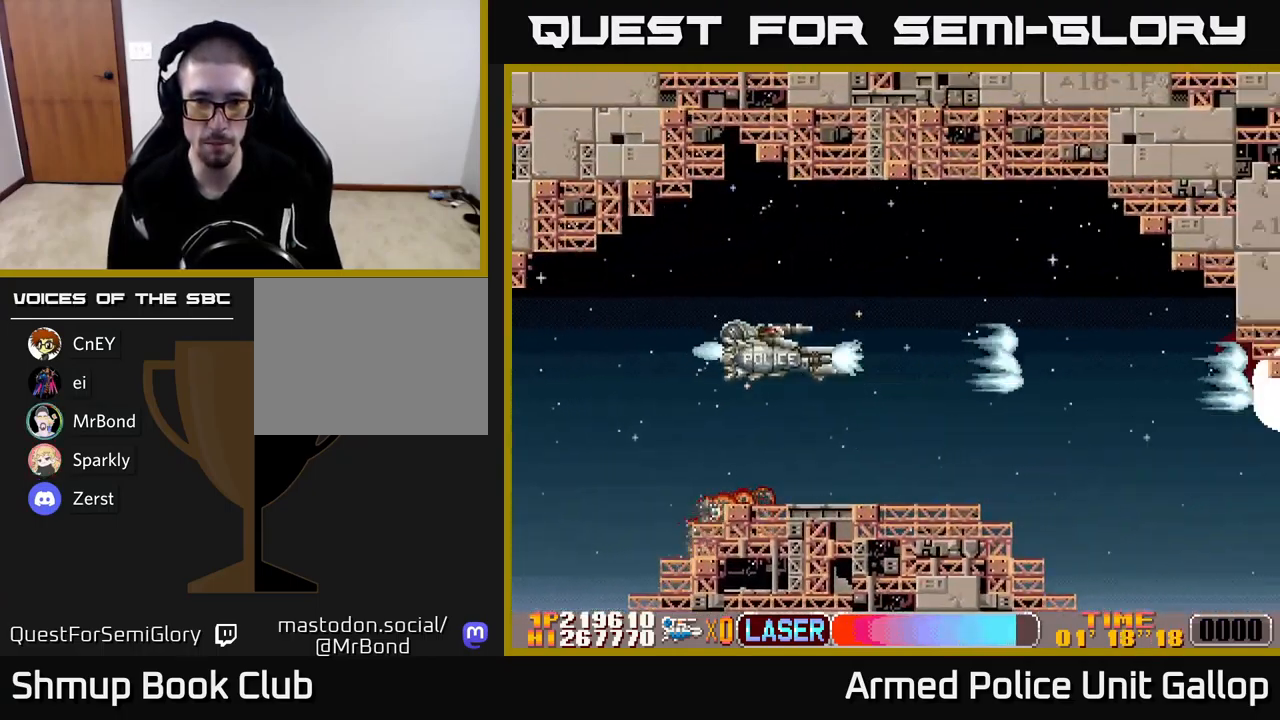
{"buttons": ["A", "DPAD_DOWN"], "left_stick": "center", "events": [[16, "DPAD_DOWN", "down"], [350, "DPAD_RIGHT", "down"], [450, "DPAD_RIGHT", "up"]]}
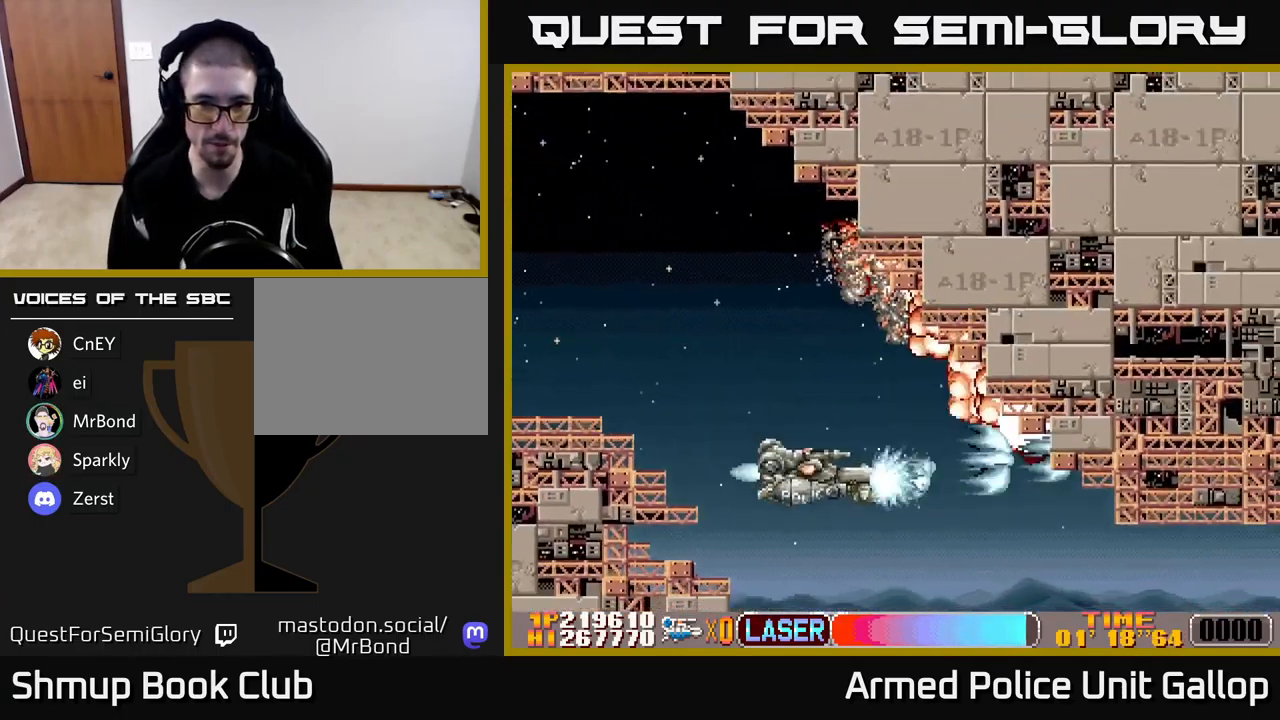
{"buttons": ["A", "DPAD_UP"], "left_stick": "center", "events": [[183, "DPAD_DOWN", "up"], [300, "DPAD_UP", "down"]]}
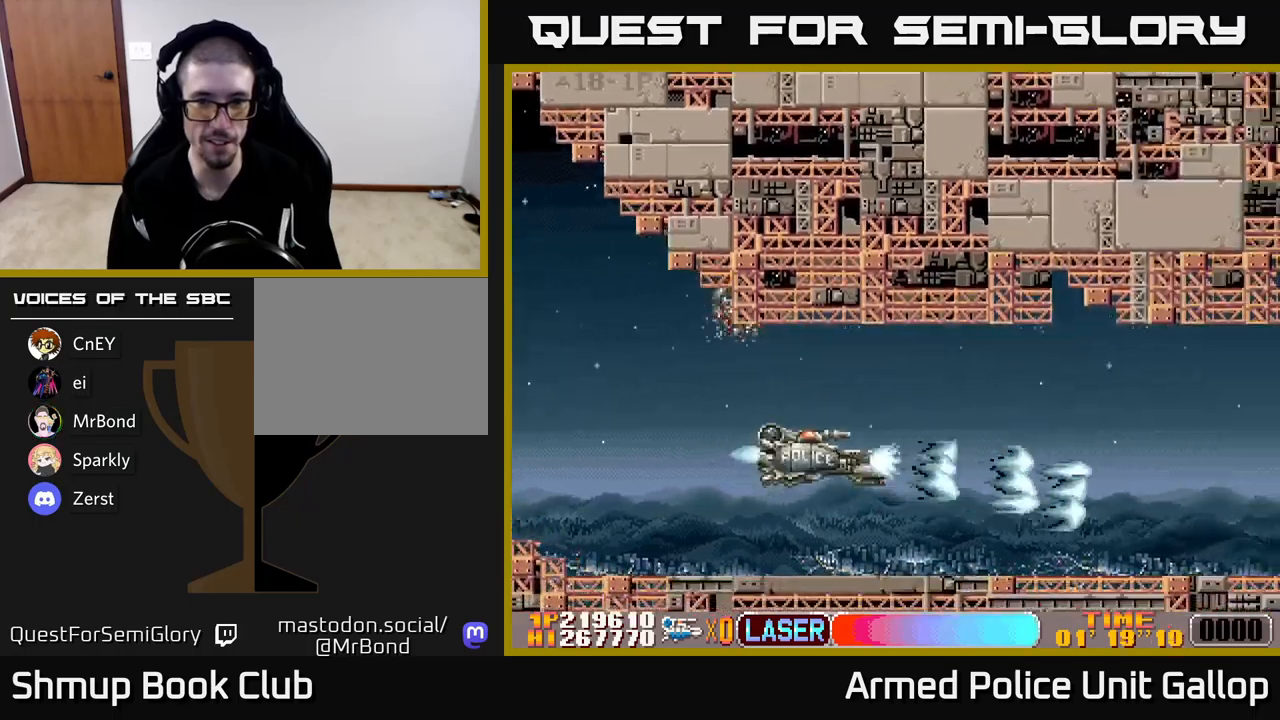
{"buttons": ["A", "DPAD_RIGHT"], "left_stick": "center", "events": [[250, "DPAD_UP", "up"], [317, "DPAD_DOWN", "down"], [433, "DPAD_RIGHT", "down"], [467, "DPAD_DOWN", "up"]]}
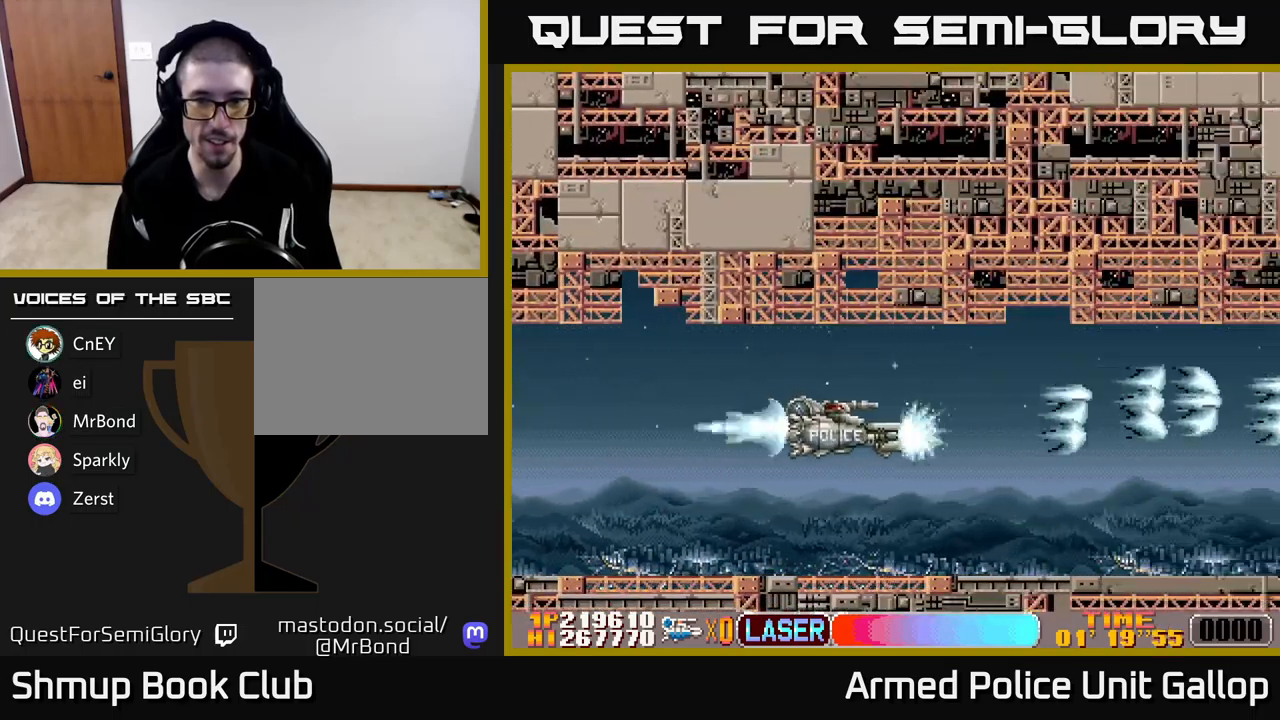
{"buttons": ["A", "DPAD_RIGHT"], "left_stick": "center", "events": []}
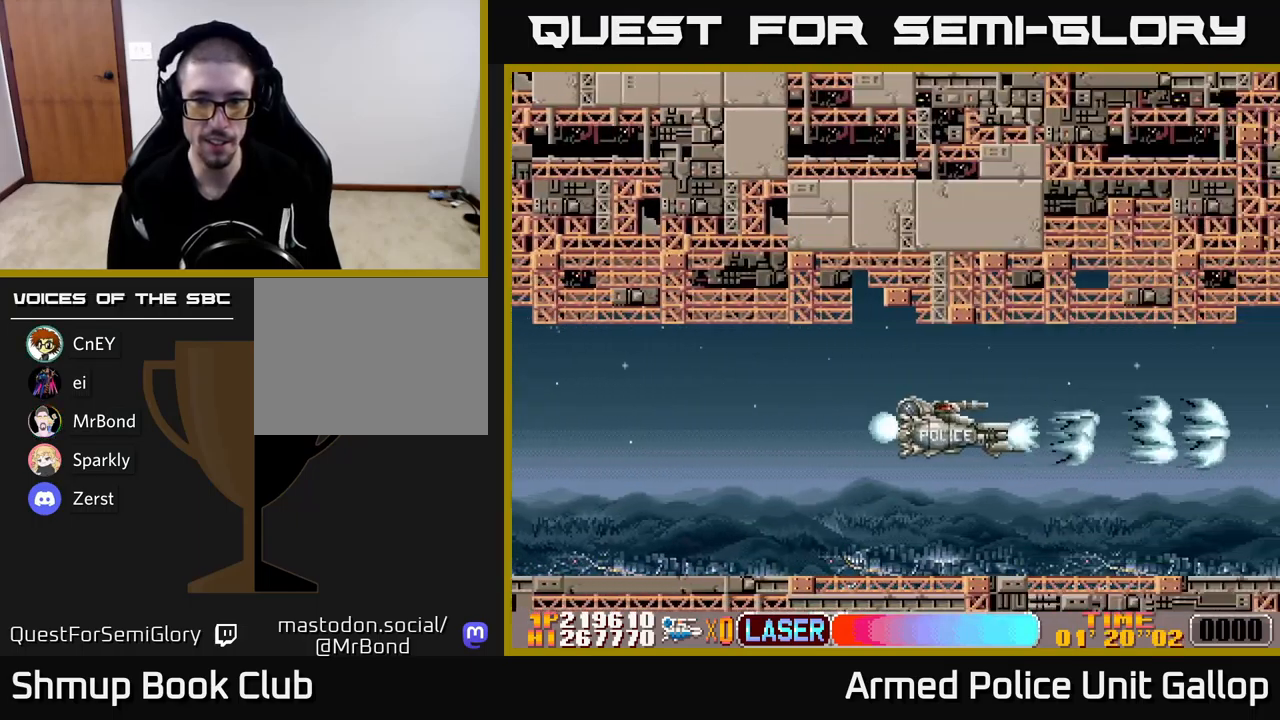
{"buttons": ["A"], "left_stick": "center", "events": [[133, "DPAD_RIGHT", "up"]]}
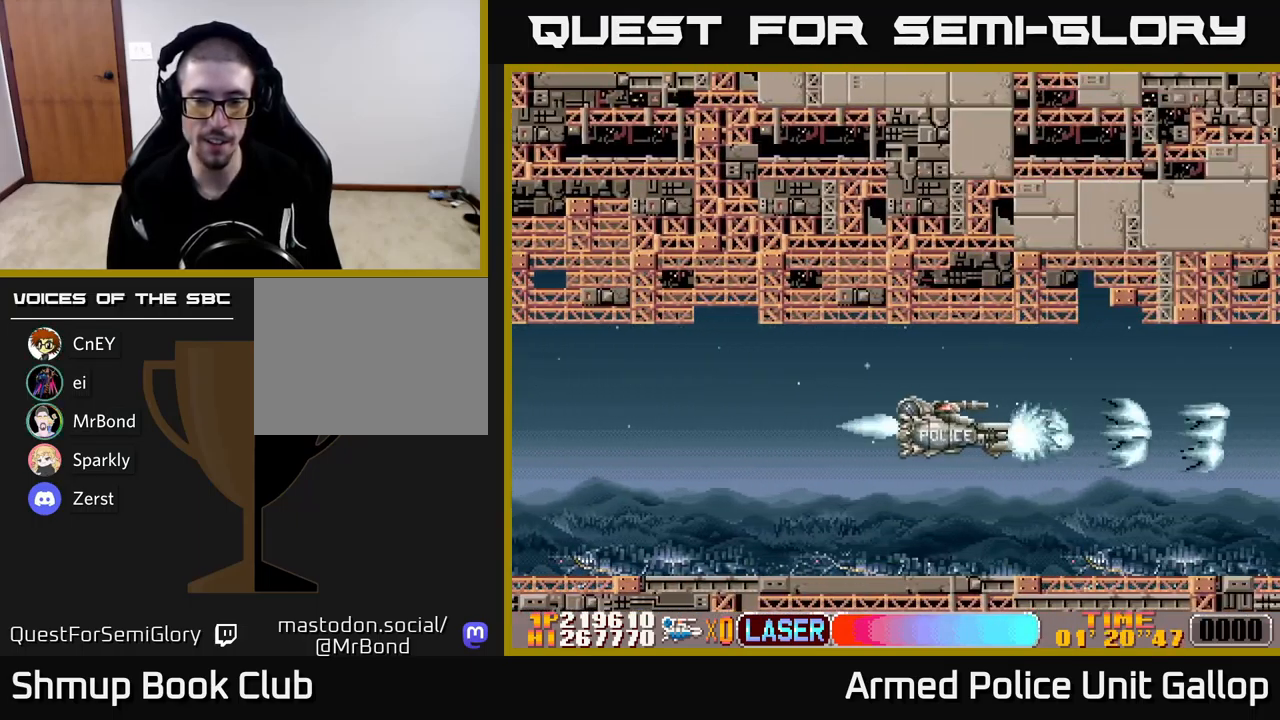
{"buttons": ["A"], "left_stick": "center", "events": []}
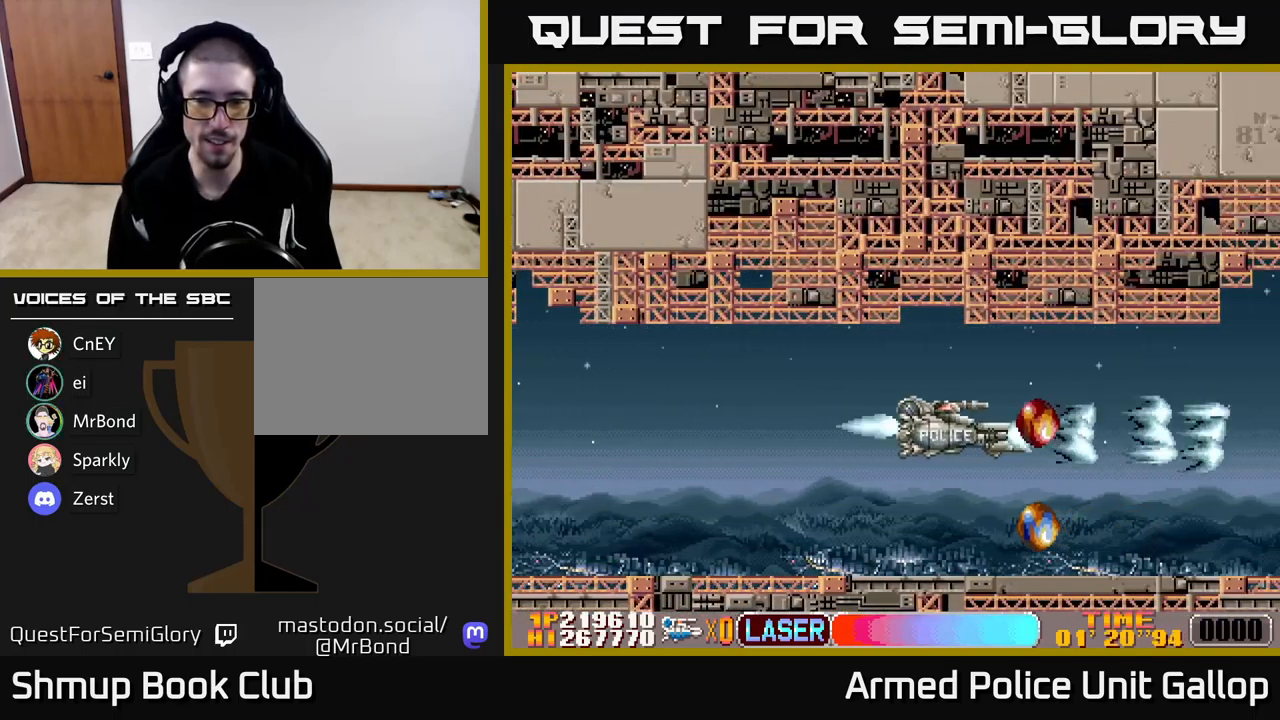
{"buttons": ["A", "DPAD_DOWN"], "left_stick": "center", "events": [[100, "DPAD_LEFT", "down"], [350, "DPAD_LEFT", "up"], [367, "DPAD_DOWN", "down"]]}
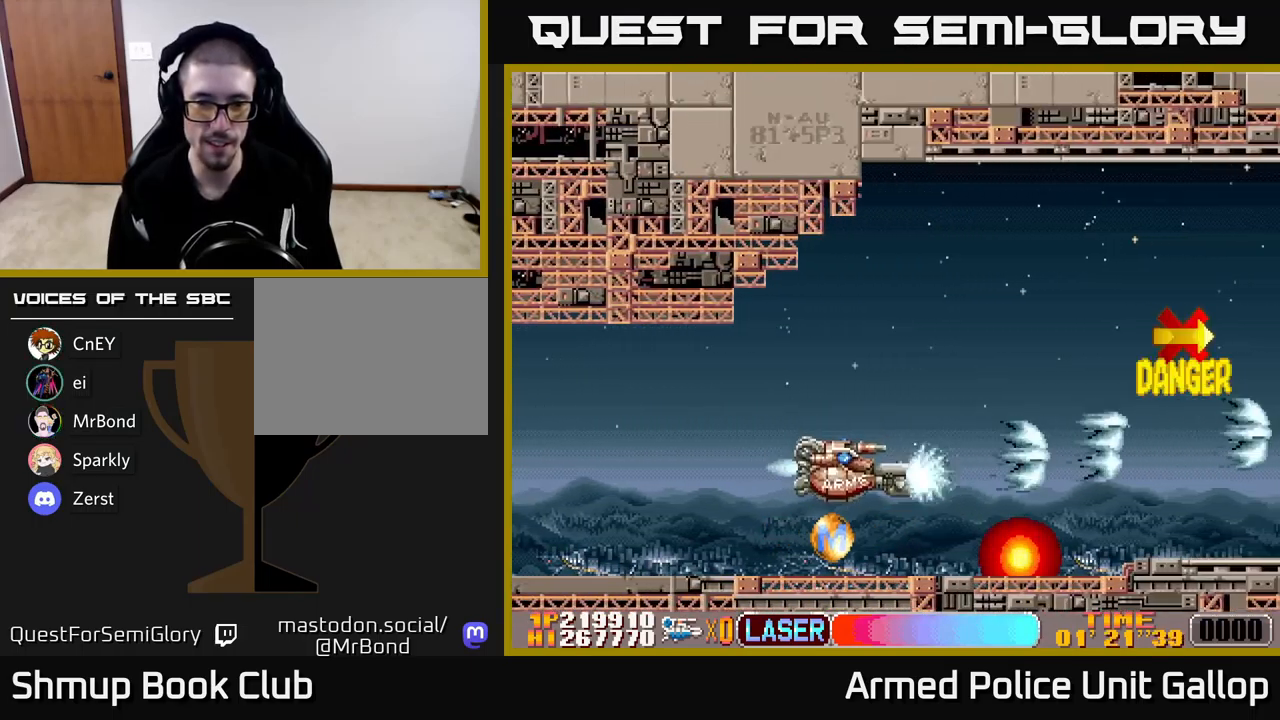
{"buttons": ["A", "DPAD_UP"], "left_stick": "center", "events": [[100, "DPAD_LEFT", "down"], [217, "DPAD_DOWN", "up"], [267, "DPAD_UP", "down"], [350, "DPAD_LEFT", "up"]]}
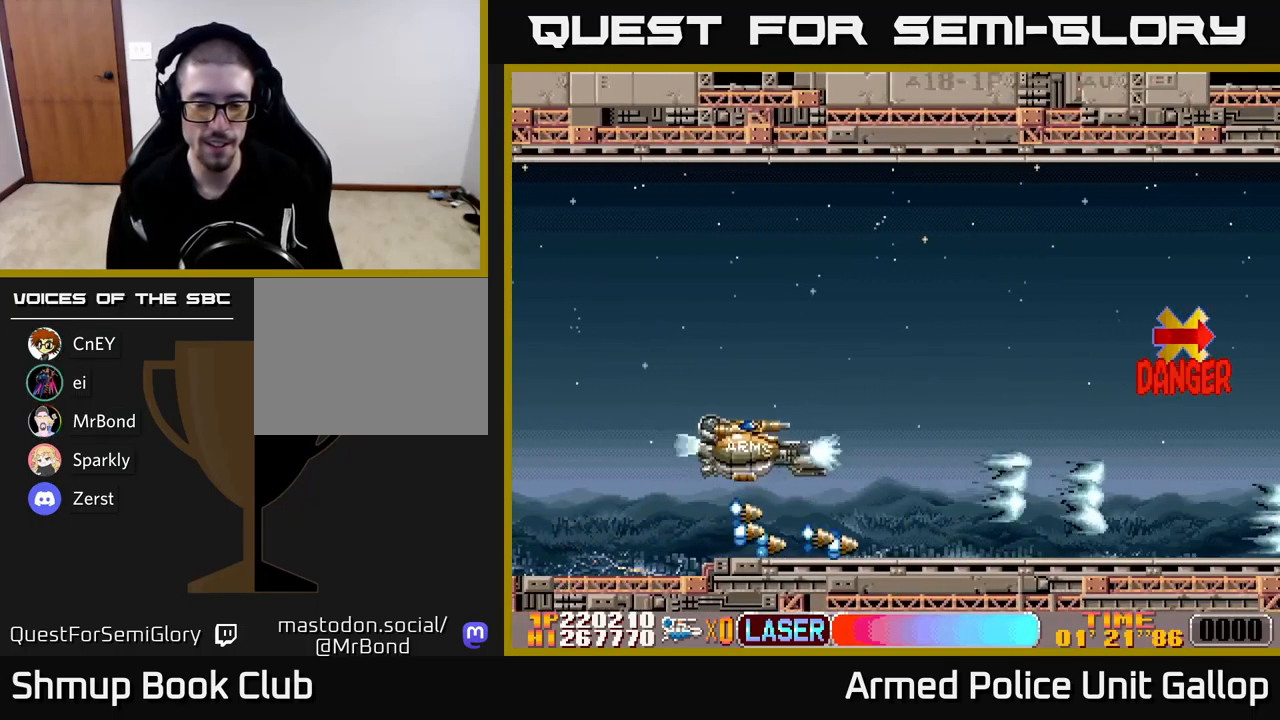
{"buttons": ["A", "DPAD_UP"], "left_stick": "center", "events": [[100, "DPAD_RIGHT", "down"], [333, "DPAD_RIGHT", "up"]]}
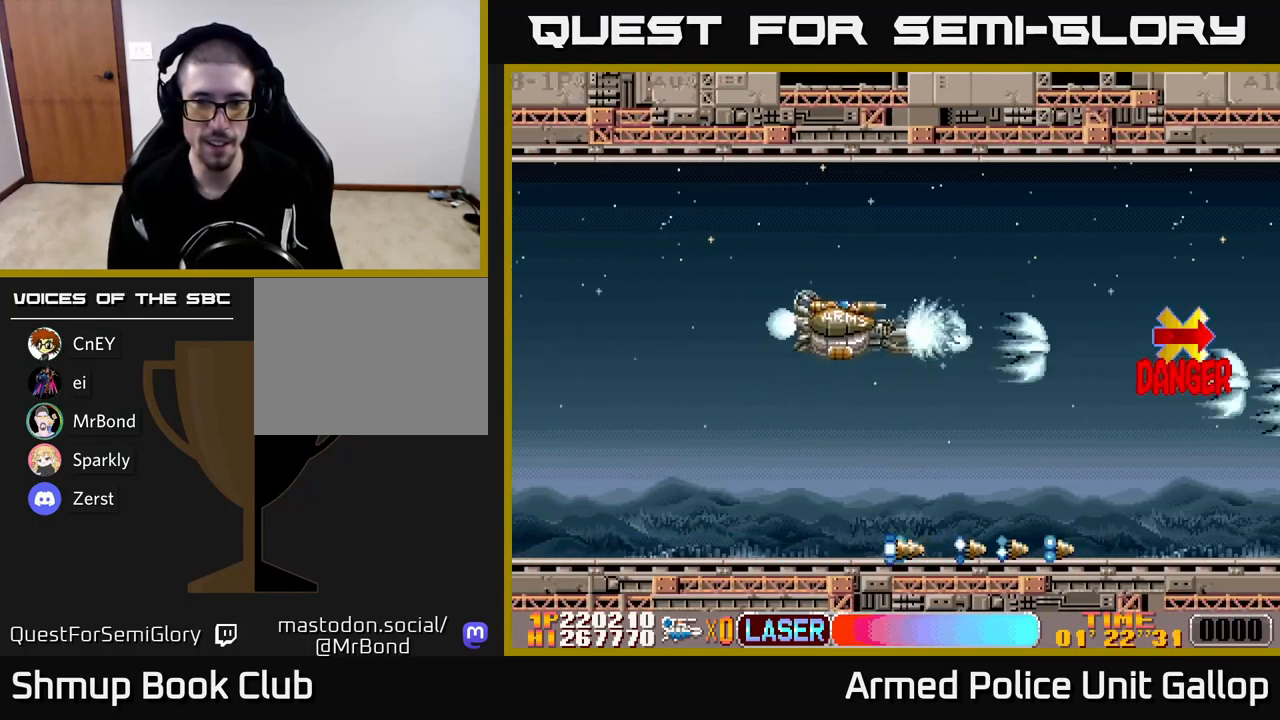
{"buttons": ["A"], "left_stick": "center", "events": [[50, "DPAD_UP", "up"]]}
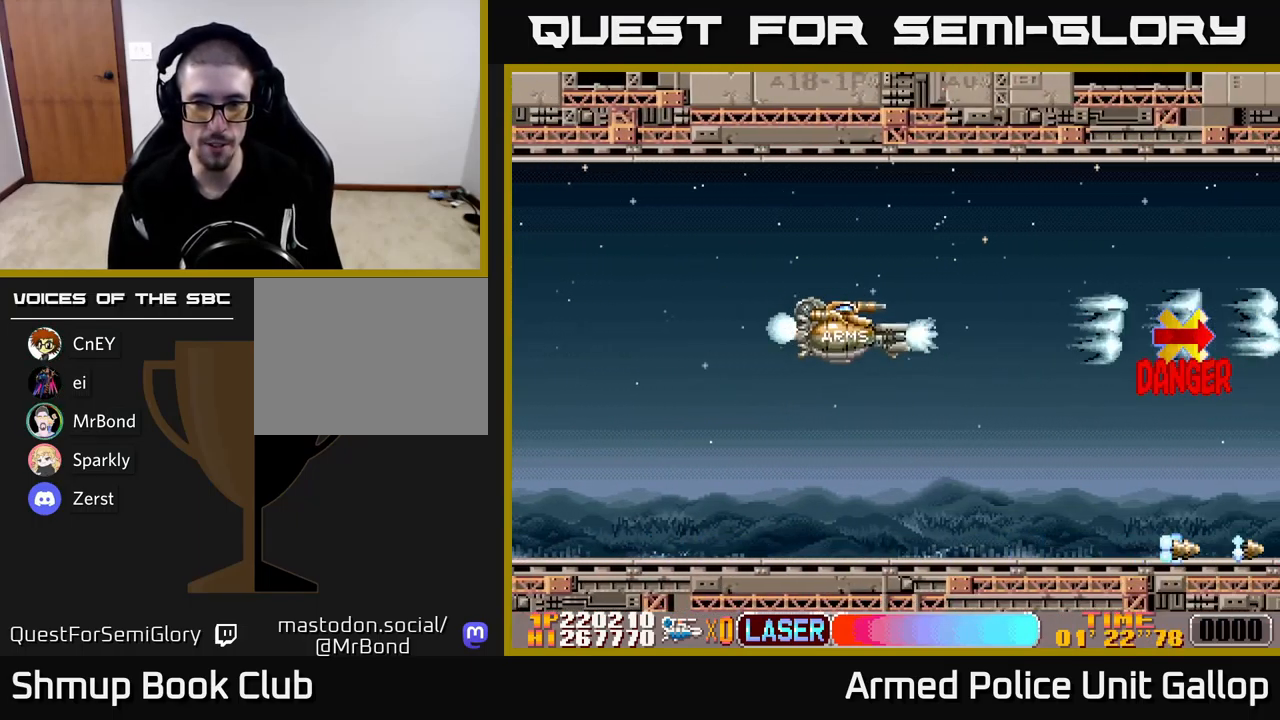
{"buttons": ["A"], "left_stick": "center", "events": [[17, "DPAD_DOWN", "down"], [50, "DPAD_LEFT", "down"], [83, "DPAD_DOWN", "up"], [200, "DPAD_LEFT", "up"]]}